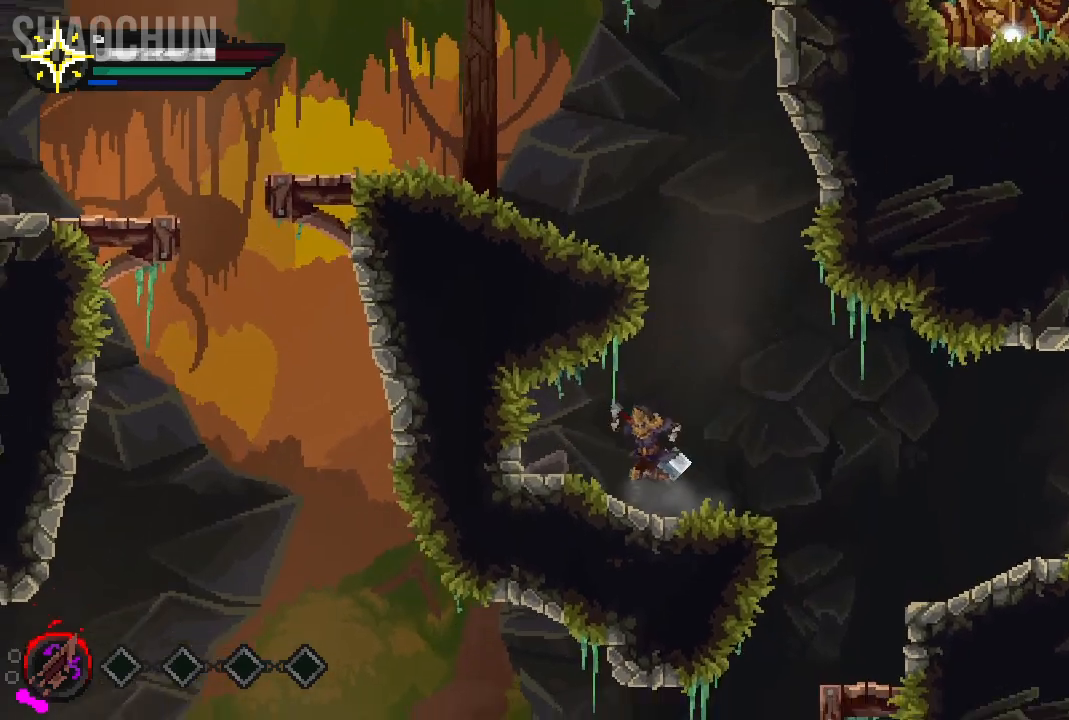
Gameplay with a controller (Xbox layout); each line is a JSON object with the inputs held at the frame after it (dt_ms = milliseconds from this image to that frame). "events" lists button and stick changes between this image and that frame as [ms after this image, input, new state], when the widget could be followed in between. Not read: L3 R3.
{"dt_ms": 500, "buttons": [], "left_stick": "right", "right_stick": "center", "events": [[400, "left_stick", "right"]]}
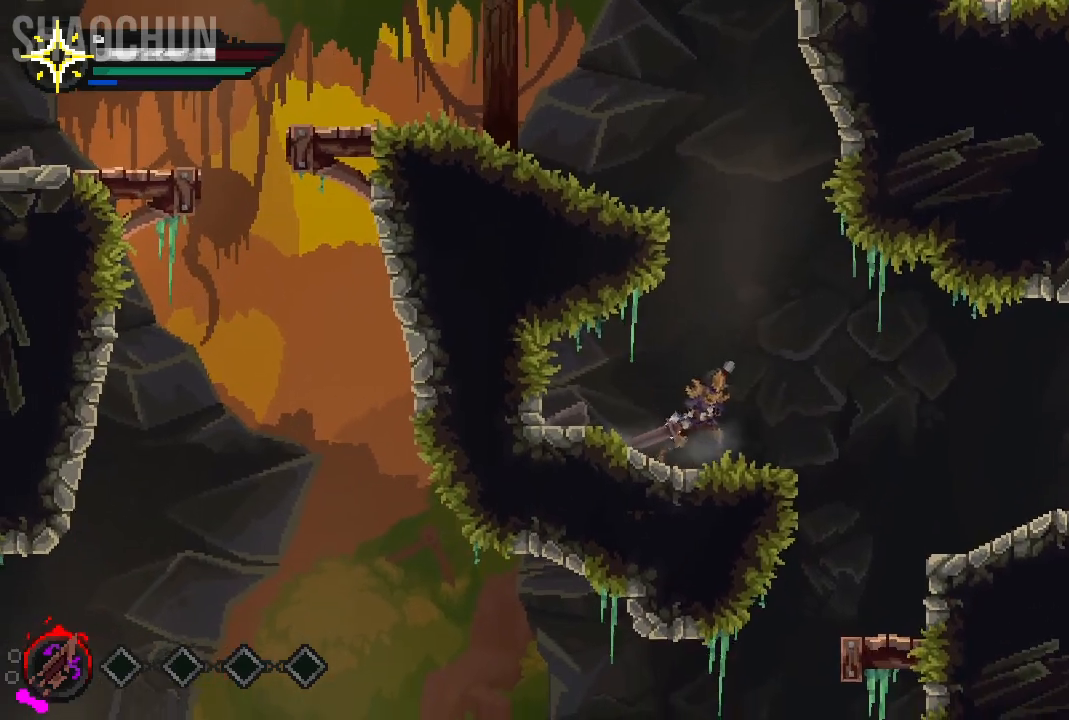
{"dt_ms": 500, "buttons": ["A"], "left_stick": "left", "right_stick": "center", "events": [[17, "left_stick", "center"], [150, "A", "down"], [300, "left_stick", "left"]]}
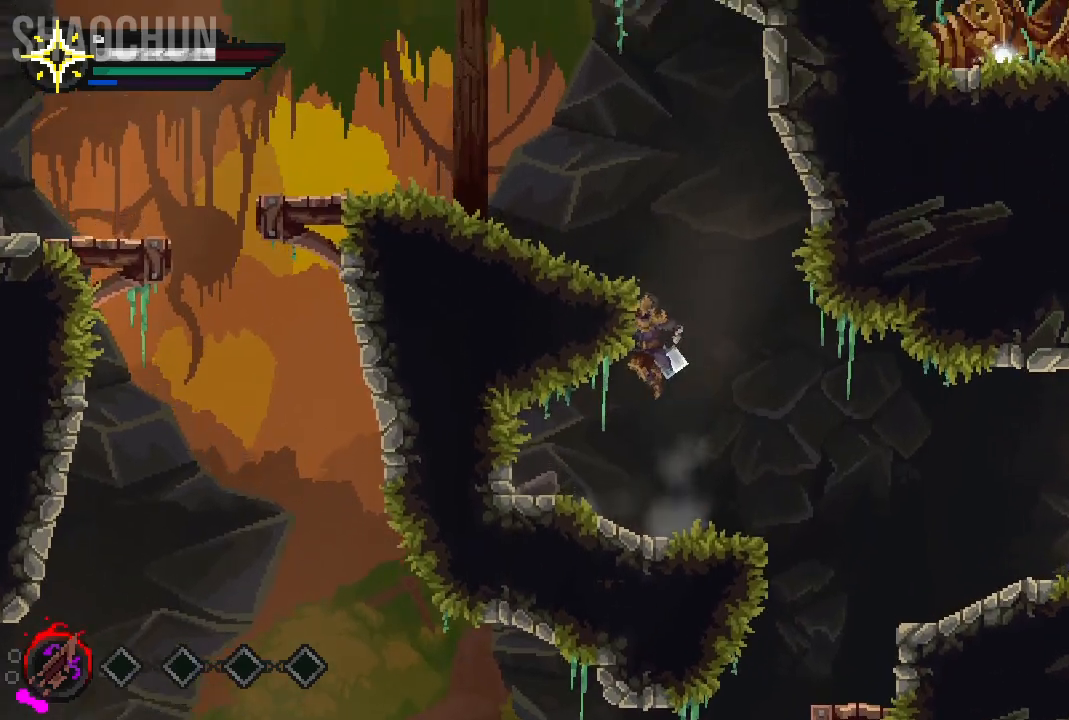
{"dt_ms": 500, "buttons": [], "left_stick": "center", "right_stick": "center", "events": [[150, "A", "up"], [383, "left_stick", "center"]]}
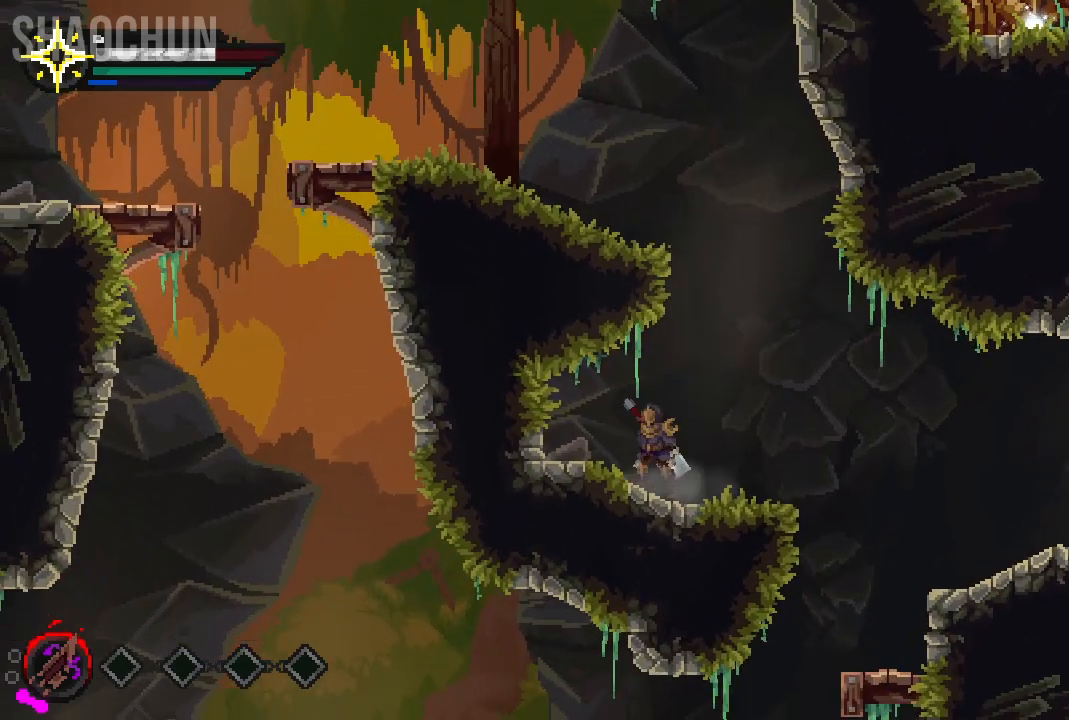
{"dt_ms": 500, "buttons": ["A"], "left_stick": "left", "right_stick": "center", "events": [[50, "left_stick", "right"], [167, "left_stick", "center"], [233, "left_stick", "left"], [267, "A", "down"]]}
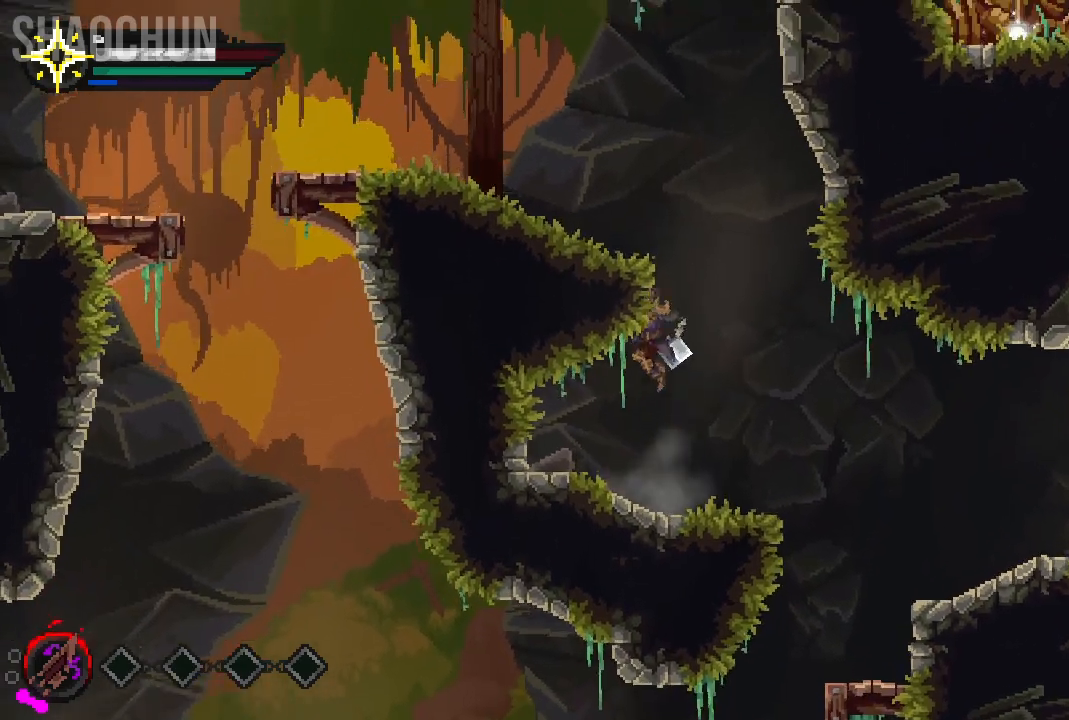
{"dt_ms": 500, "buttons": [], "left_stick": "right", "right_stick": "center", "events": [[217, "A", "up"], [250, "left_stick", "up"], [317, "left_stick", "right"]]}
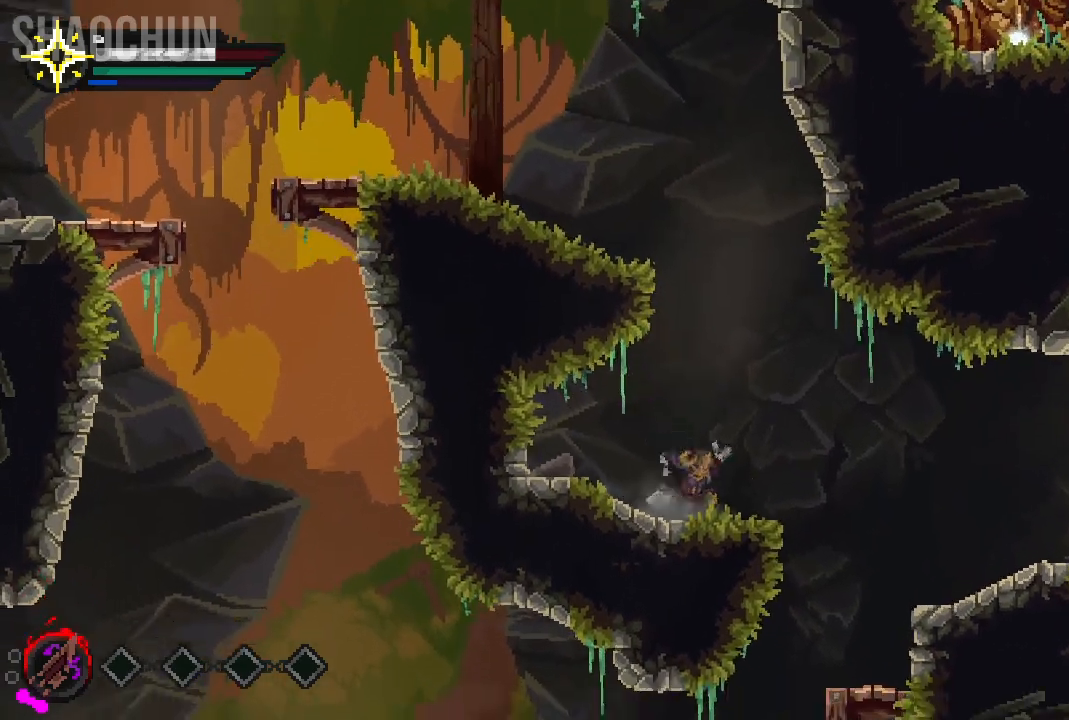
{"dt_ms": 500, "buttons": [], "left_stick": "down", "right_stick": "center", "events": [[467, "left_stick", "down"]]}
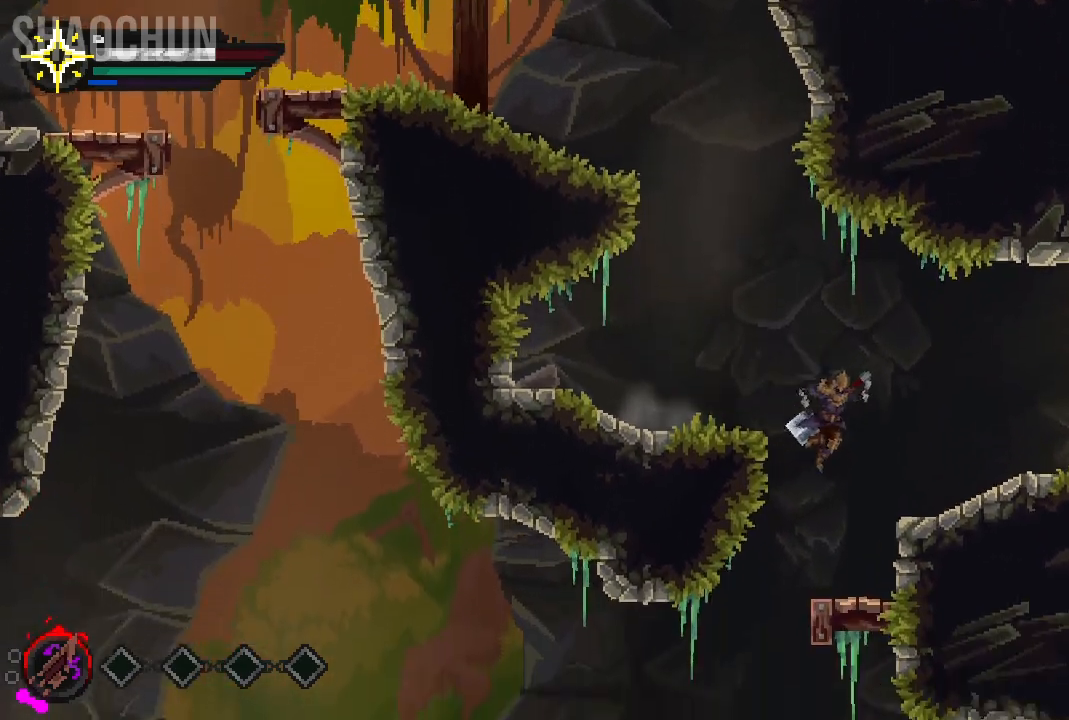
{"dt_ms": 500, "buttons": [], "left_stick": "down", "right_stick": "center", "events": [[383, "L1", "down"], [483, "L1", "up"]]}
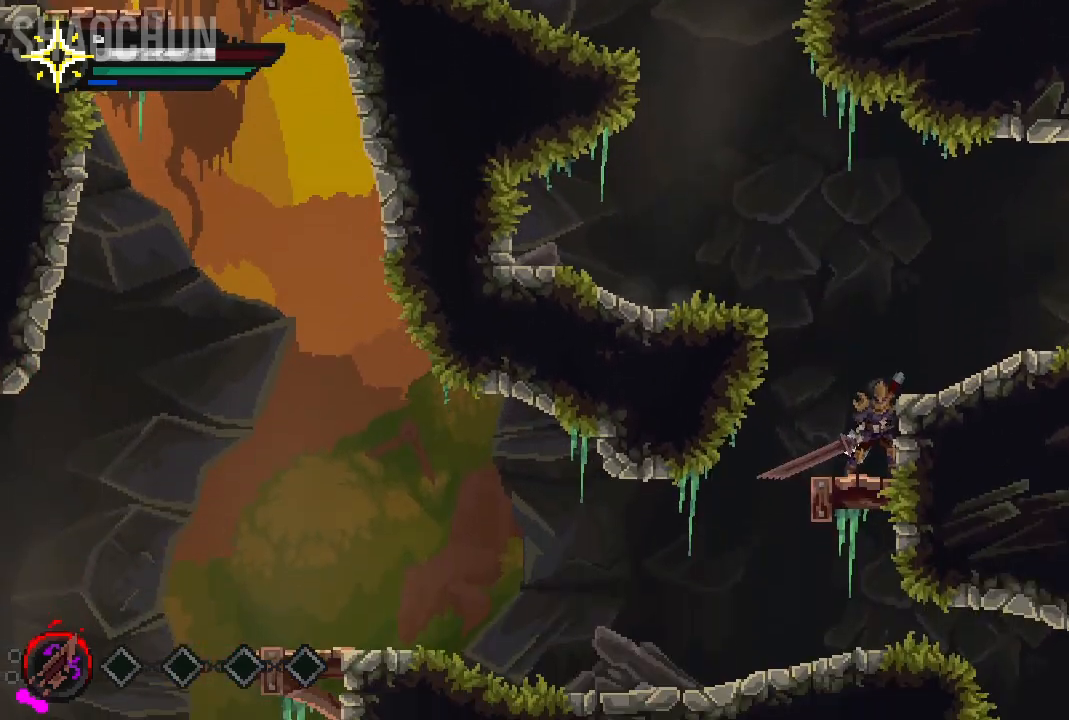
{"dt_ms": 500, "buttons": [], "left_stick": "down-left", "right_stick": "center", "events": [[117, "A", "down"], [283, "A", "up"], [367, "left_stick", "down-left"]]}
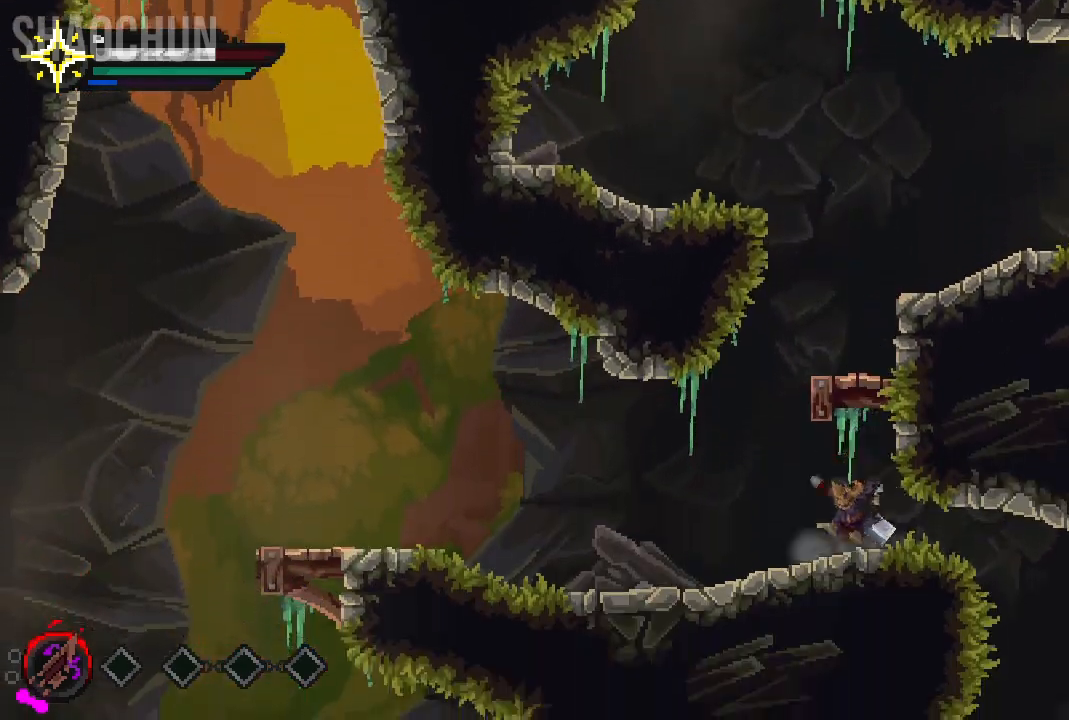
{"dt_ms": 500, "buttons": [], "left_stick": "left", "right_stick": "center", "events": [[17, "left_stick", "down"], [333, "left_stick", "left"]]}
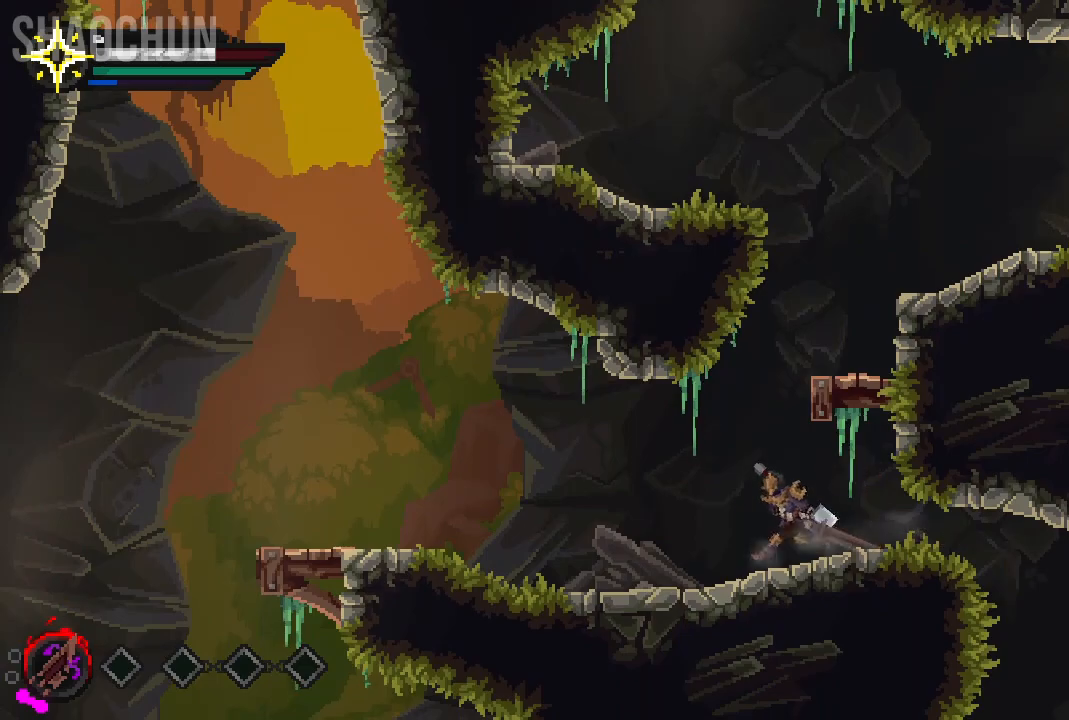
{"dt_ms": 500, "buttons": [], "left_stick": "left", "right_stick": "center", "events": []}
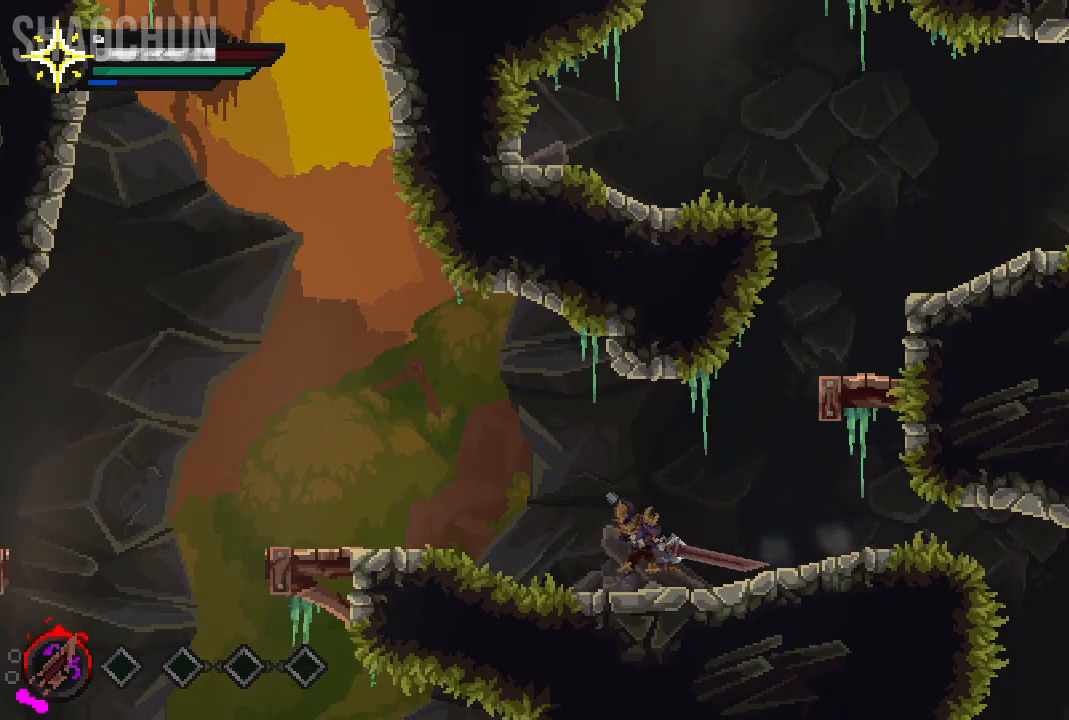
{"dt_ms": 500, "buttons": [], "left_stick": "left", "right_stick": "center", "events": []}
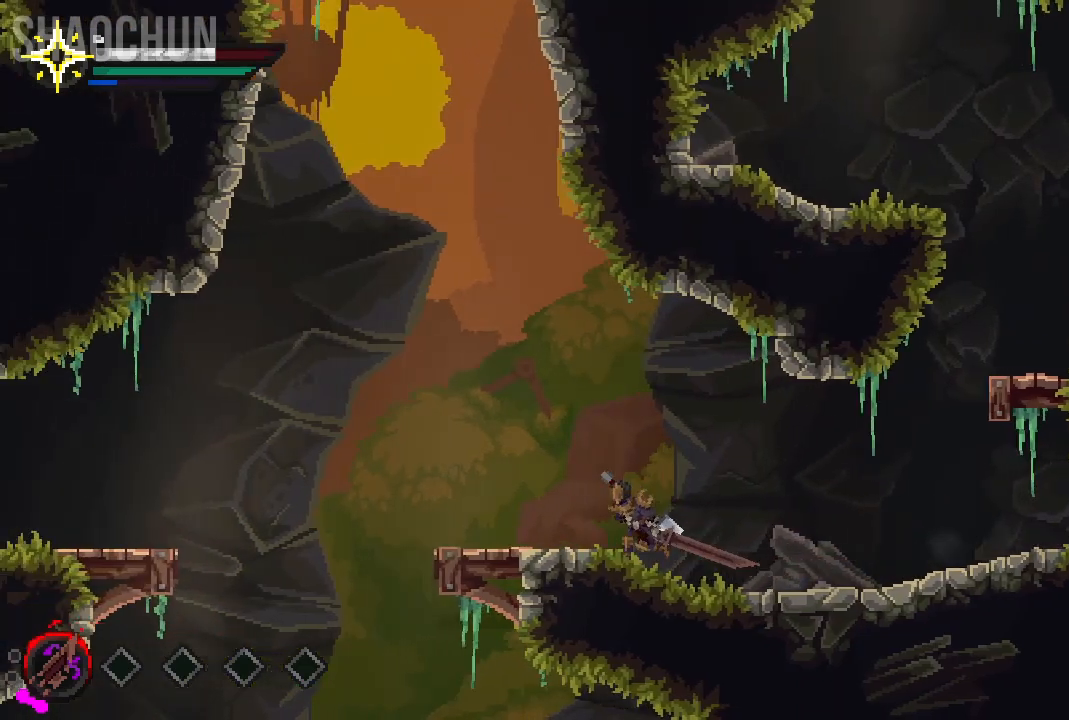
{"dt_ms": 500, "buttons": [], "left_stick": "left", "right_stick": "center", "events": []}
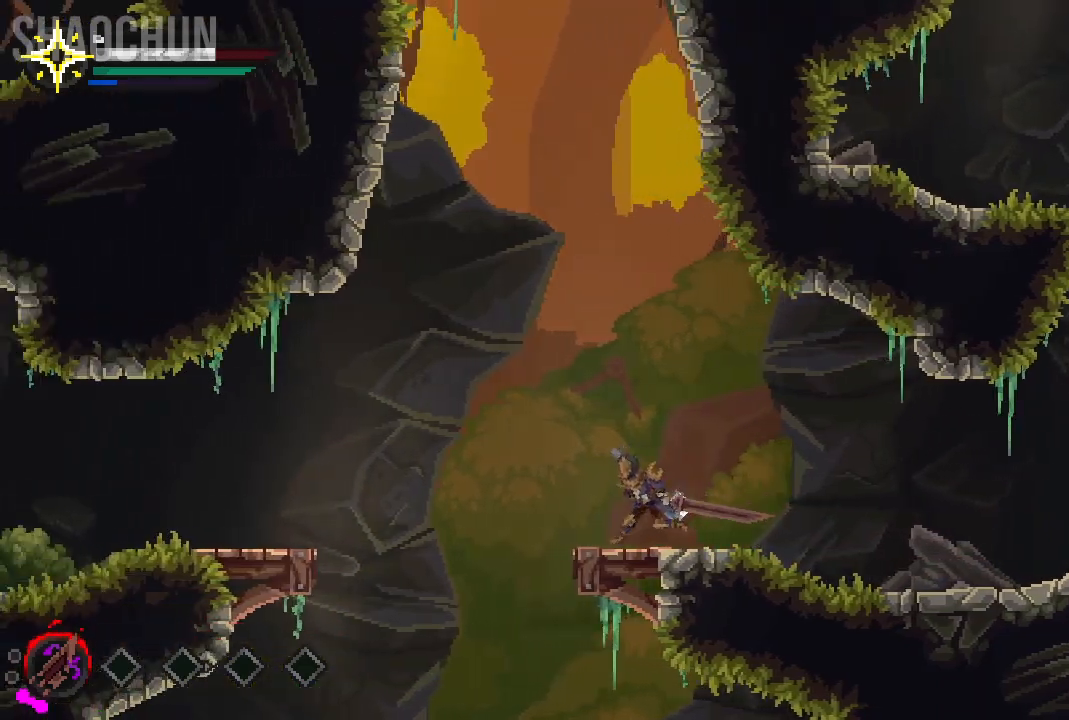
{"dt_ms": 500, "buttons": ["A"], "left_stick": "left", "right_stick": "center", "events": [[233, "A", "down"]]}
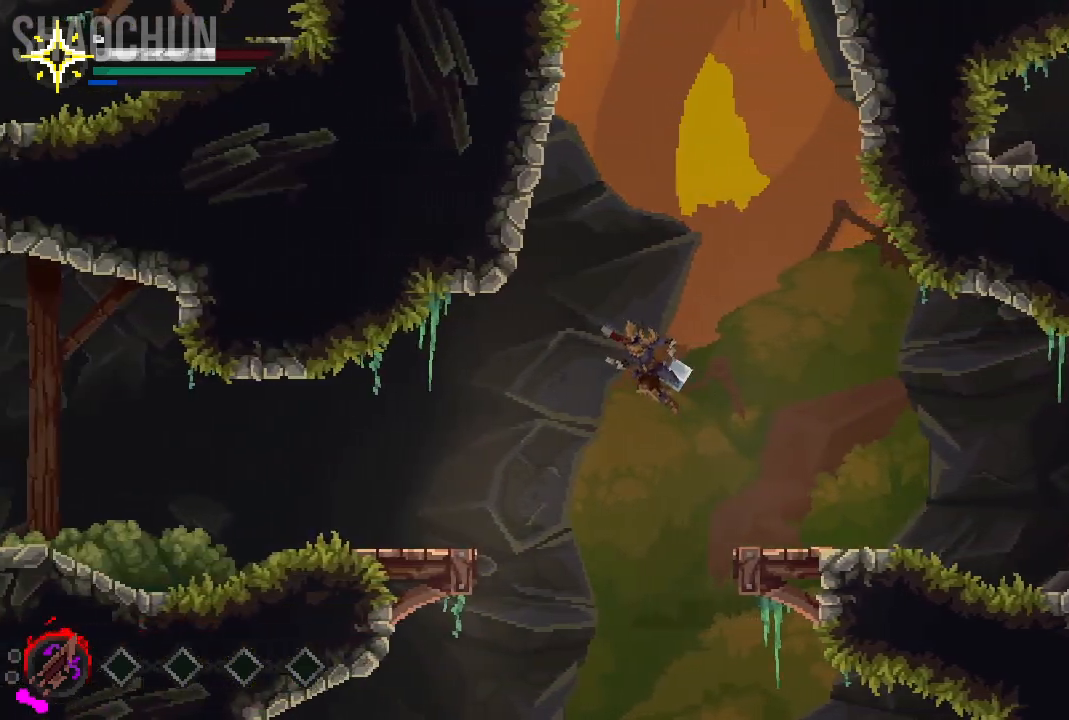
{"dt_ms": 500, "buttons": ["A"], "left_stick": "right", "right_stick": "center"}
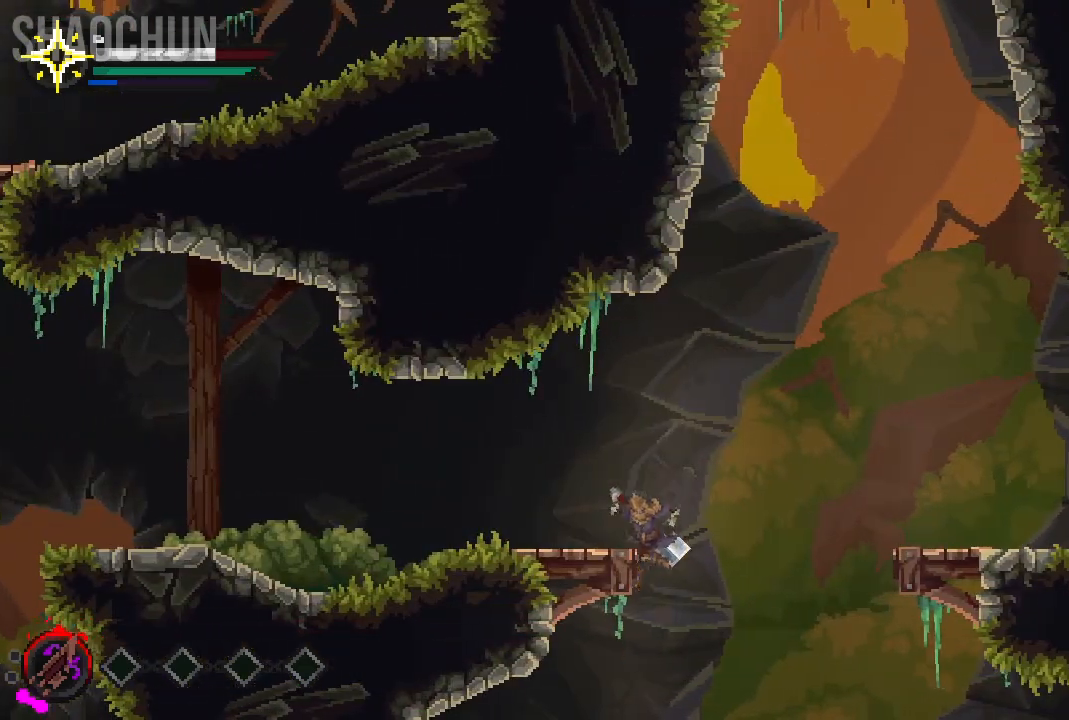
{"dt_ms": 500, "buttons": [], "left_stick": "left", "right_stick": "center", "events": [[17, "left_stick", "left"], [33, "A", "up"], [150, "right_stick", "up"], [200, "right_stick", "center"]]}
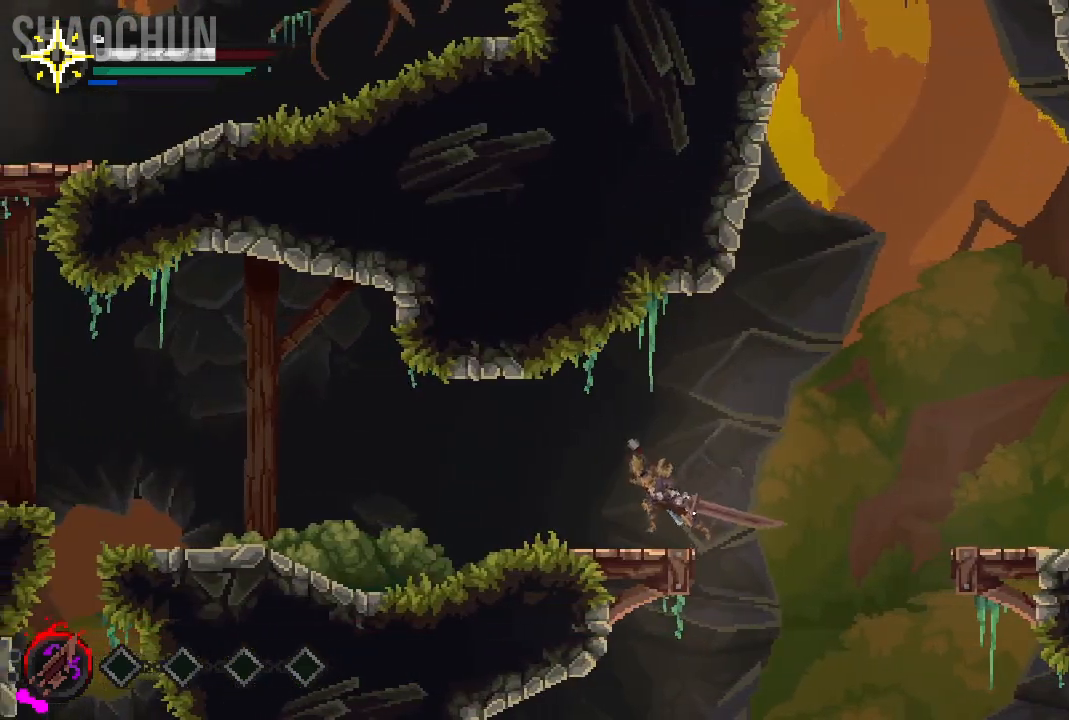
{"dt_ms": 500, "buttons": [], "left_stick": "left", "right_stick": "center", "events": []}
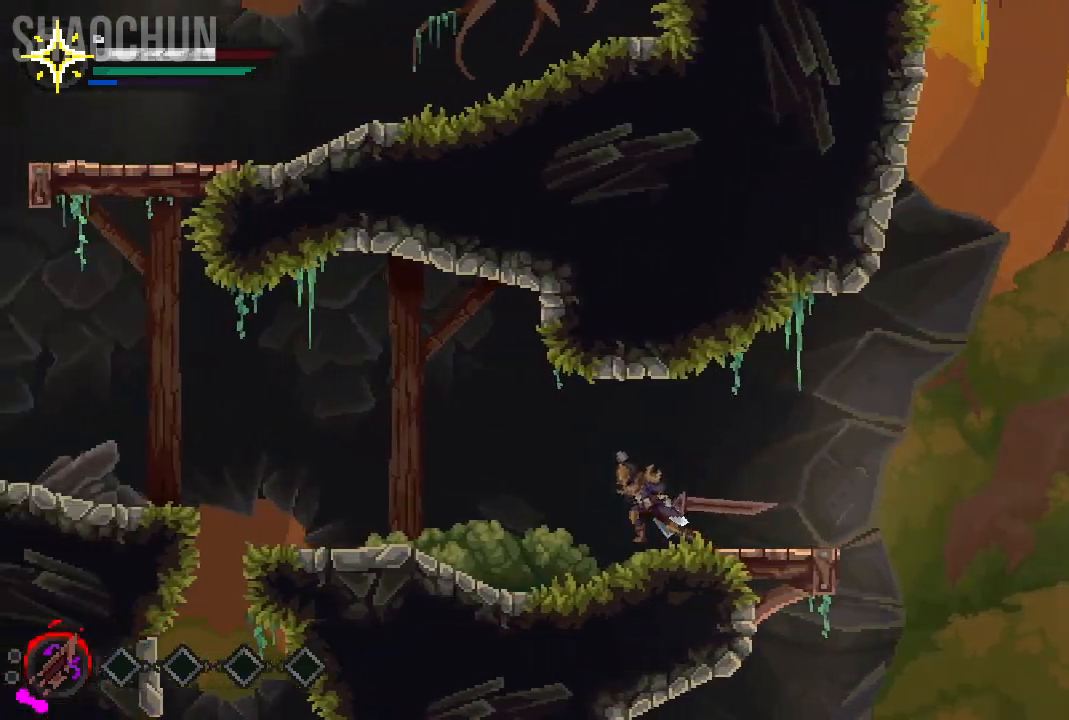
{"dt_ms": 1000, "buttons": [], "left_stick": "left", "right_stick": "center"}
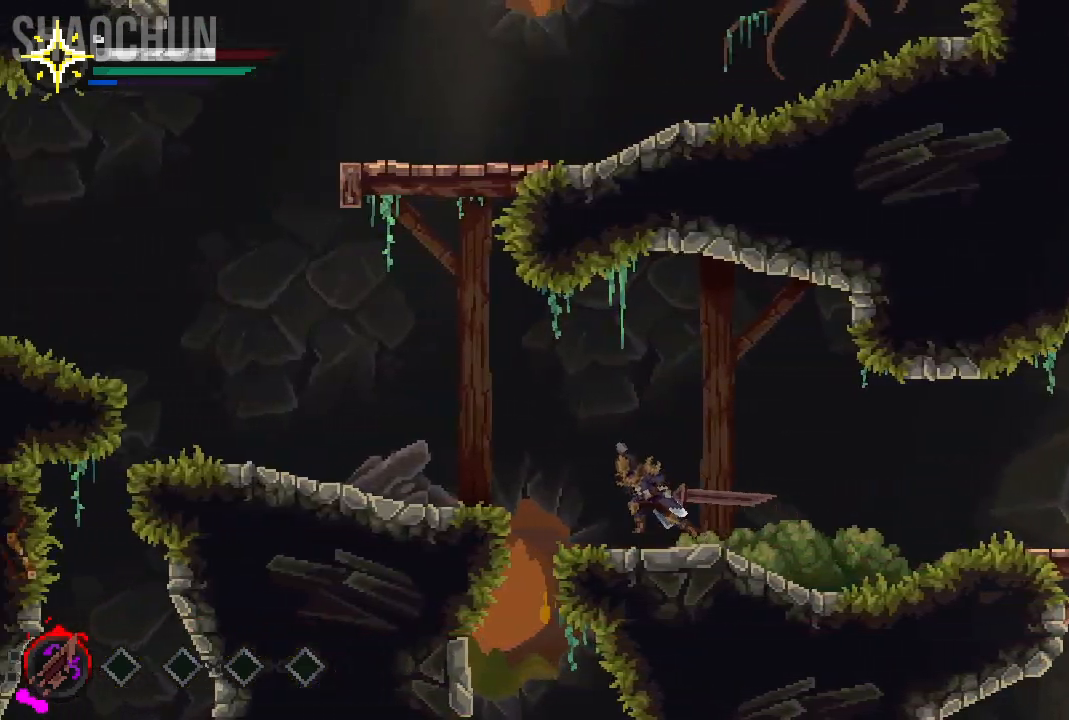
{"dt_ms": 500, "buttons": ["A"], "left_stick": "left", "right_stick": "center", "events": [[17, "A", "down"]]}
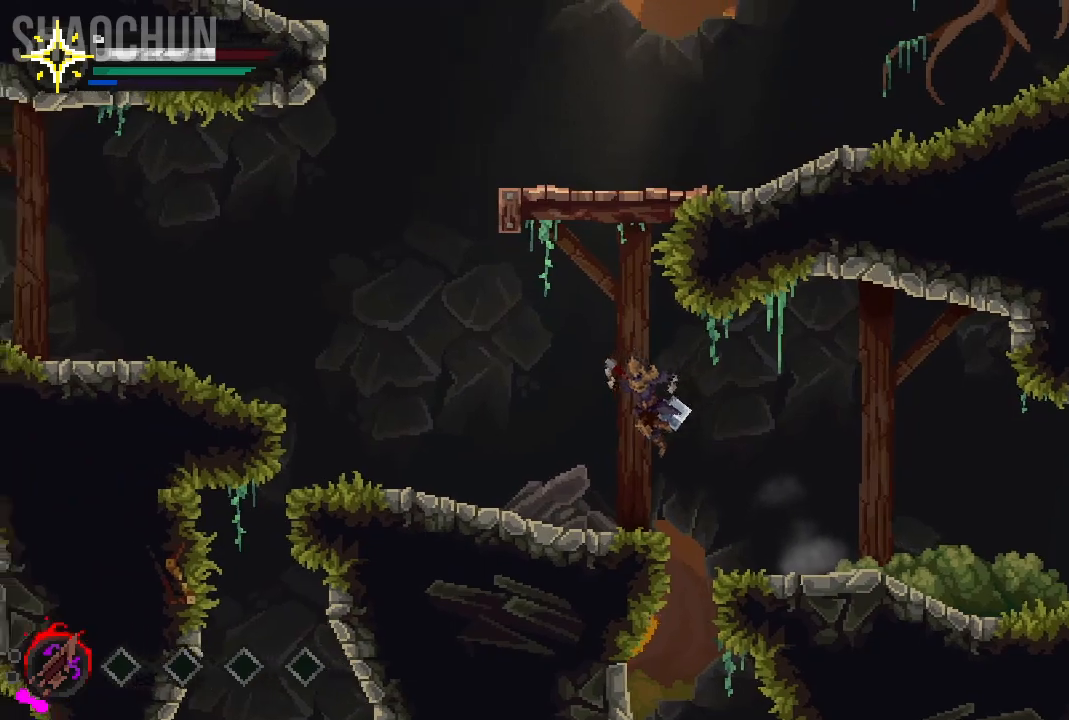
{"dt_ms": 500, "buttons": [], "left_stick": "left", "right_stick": "center", "events": [[117, "A", "up"]]}
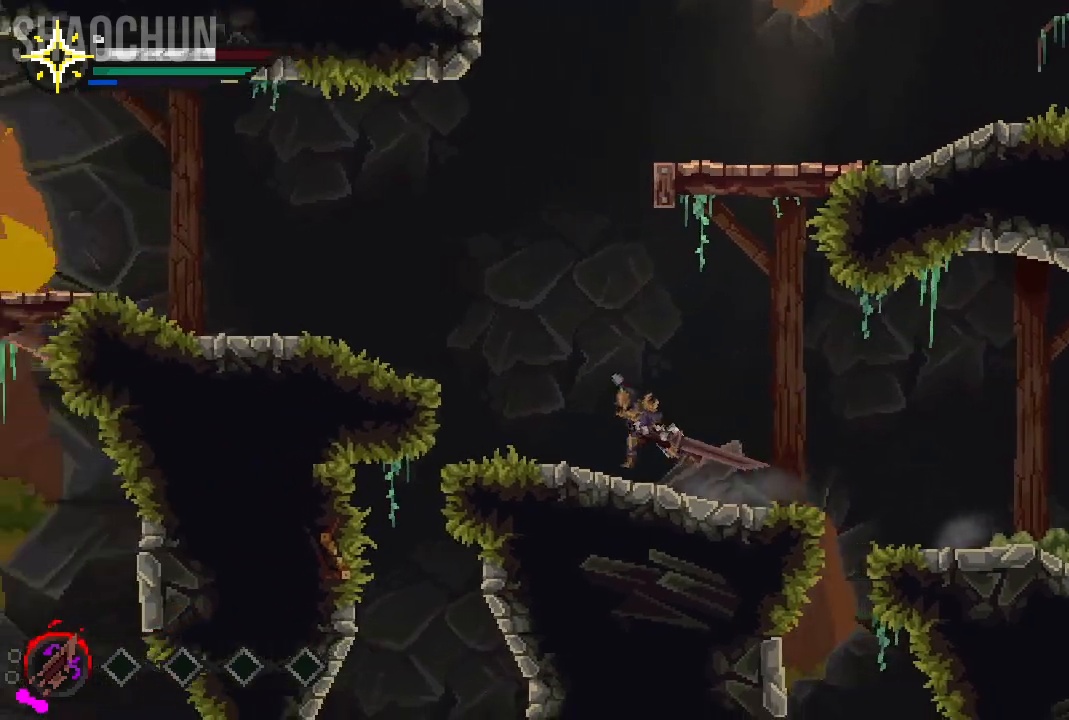
{"dt_ms": 500, "buttons": ["A"], "left_stick": "left", "right_stick": "center", "events": [[267, "A", "down"]]}
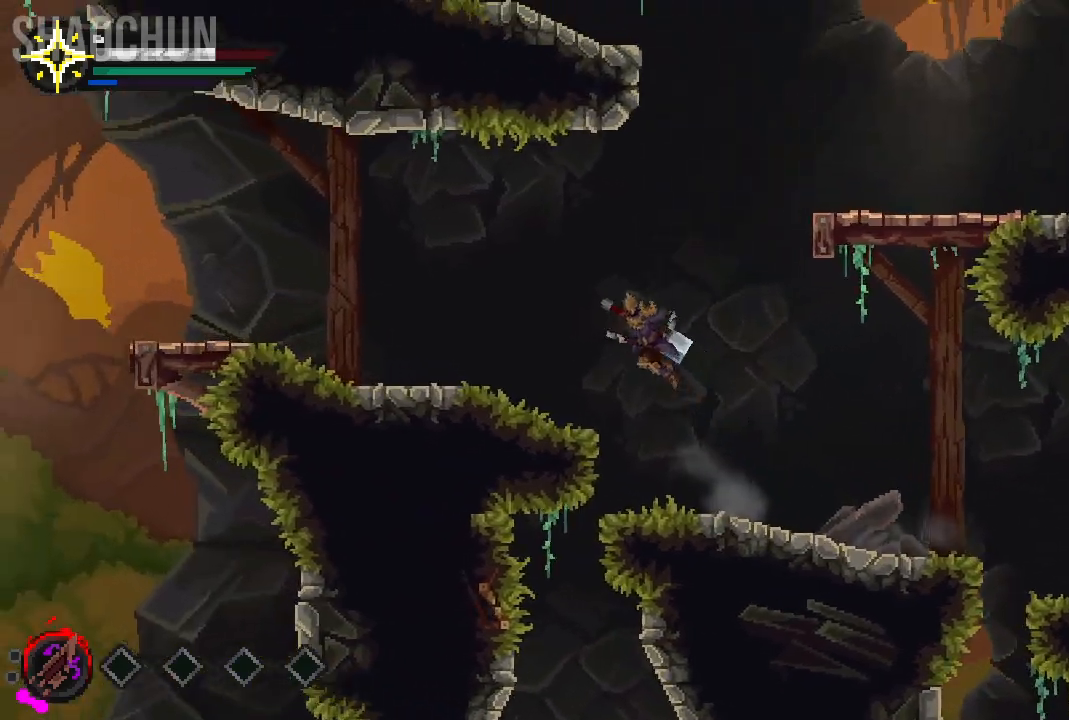
{"dt_ms": 500, "buttons": [], "left_stick": "left", "right_stick": "center", "events": [[183, "A", "up"]]}
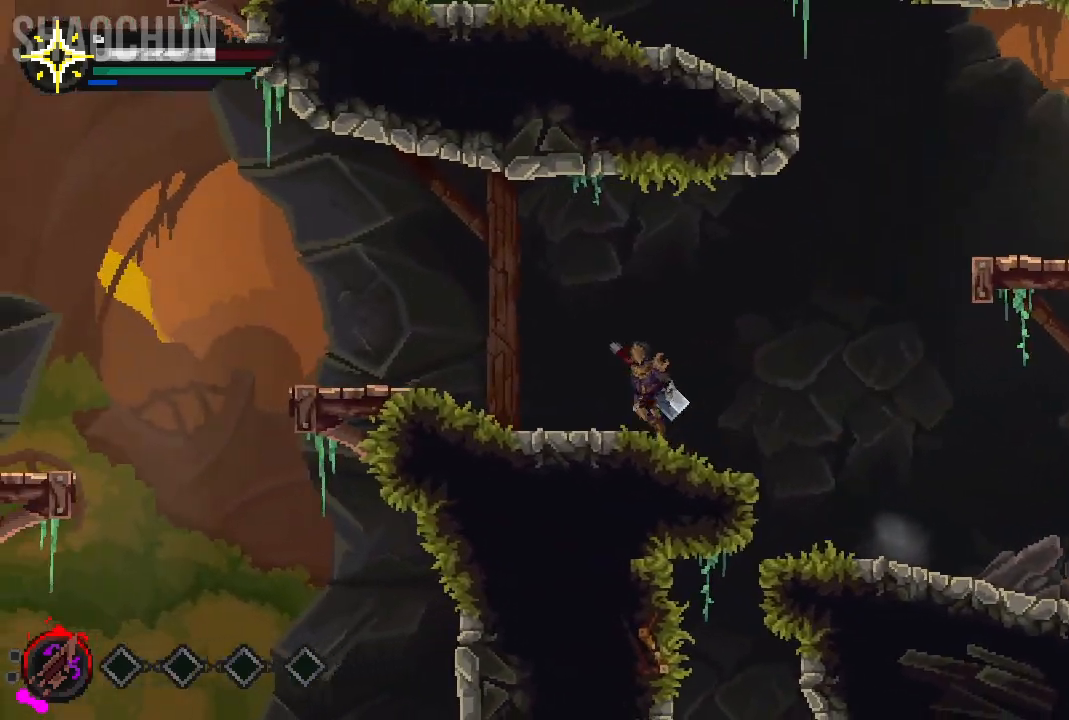
{"dt_ms": 500, "buttons": [], "left_stick": "left", "right_stick": "center", "events": []}
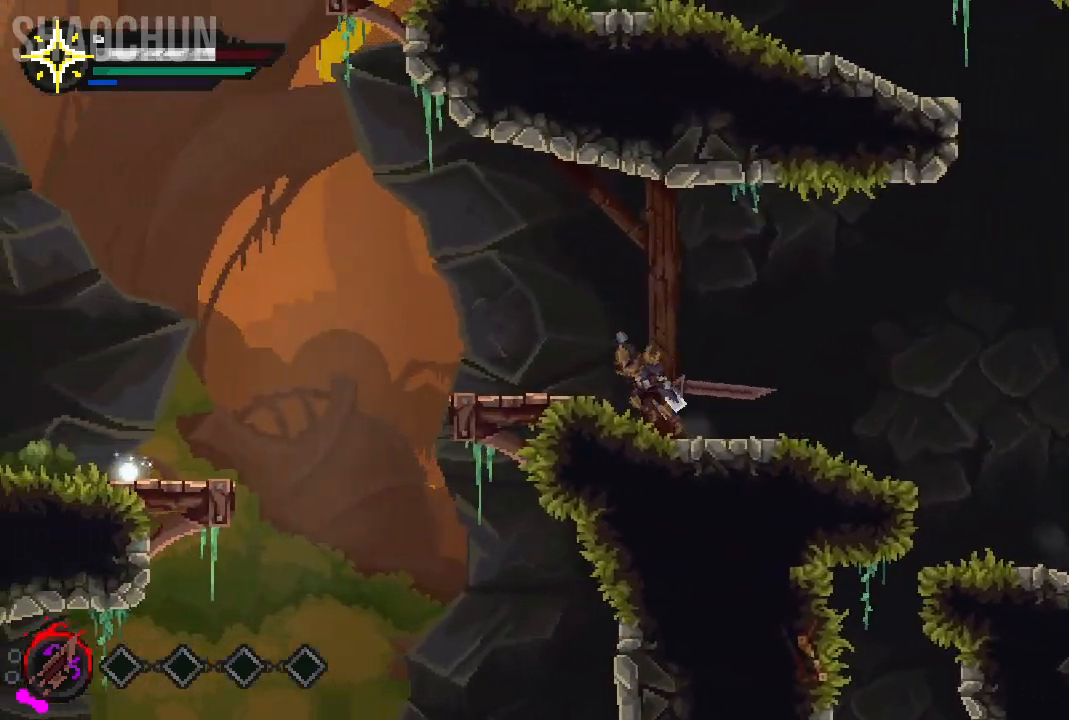
{"dt_ms": 500, "buttons": [], "left_stick": "left", "right_stick": "center", "events": [[133, "left_stick", "center"], [367, "left_stick", "left"]]}
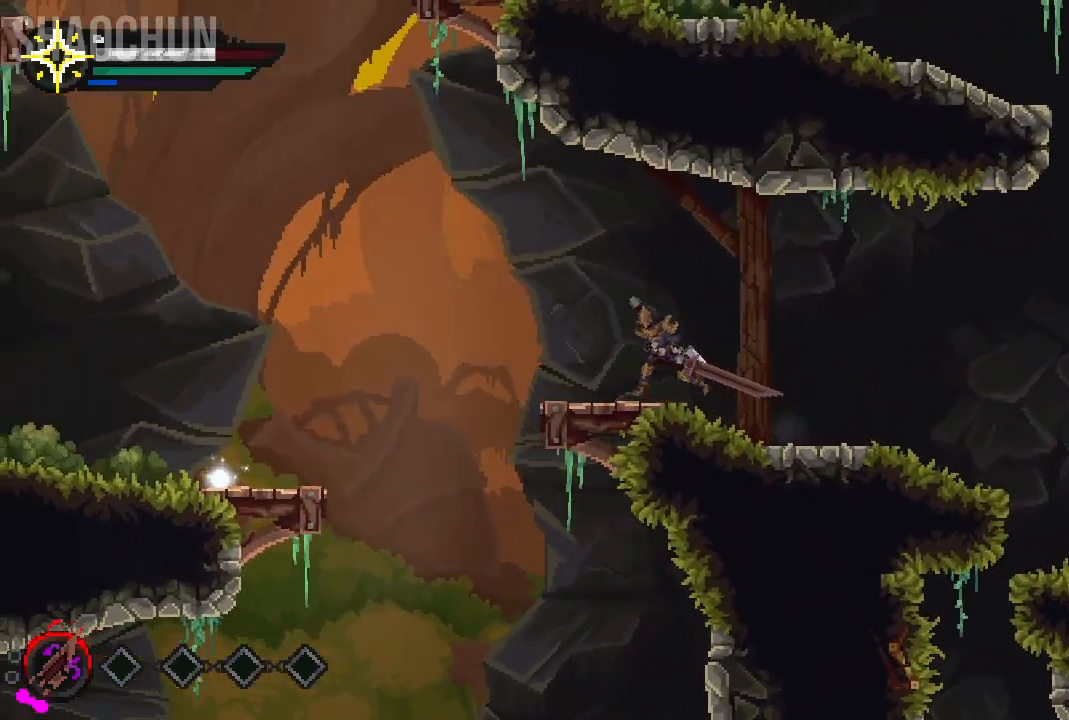
{"dt_ms": 500, "buttons": ["A"], "left_stick": "left", "right_stick": "center", "events": [[367, "A", "down"]]}
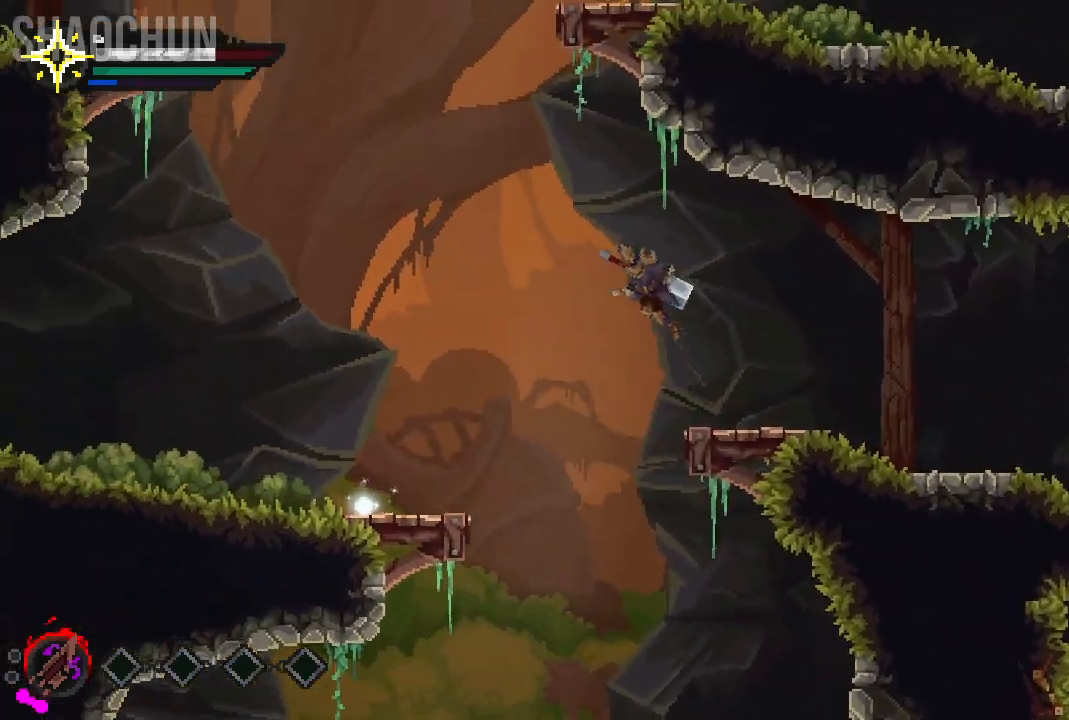
{"dt_ms": 500, "buttons": ["A"], "left_stick": "left", "right_stick": "center"}
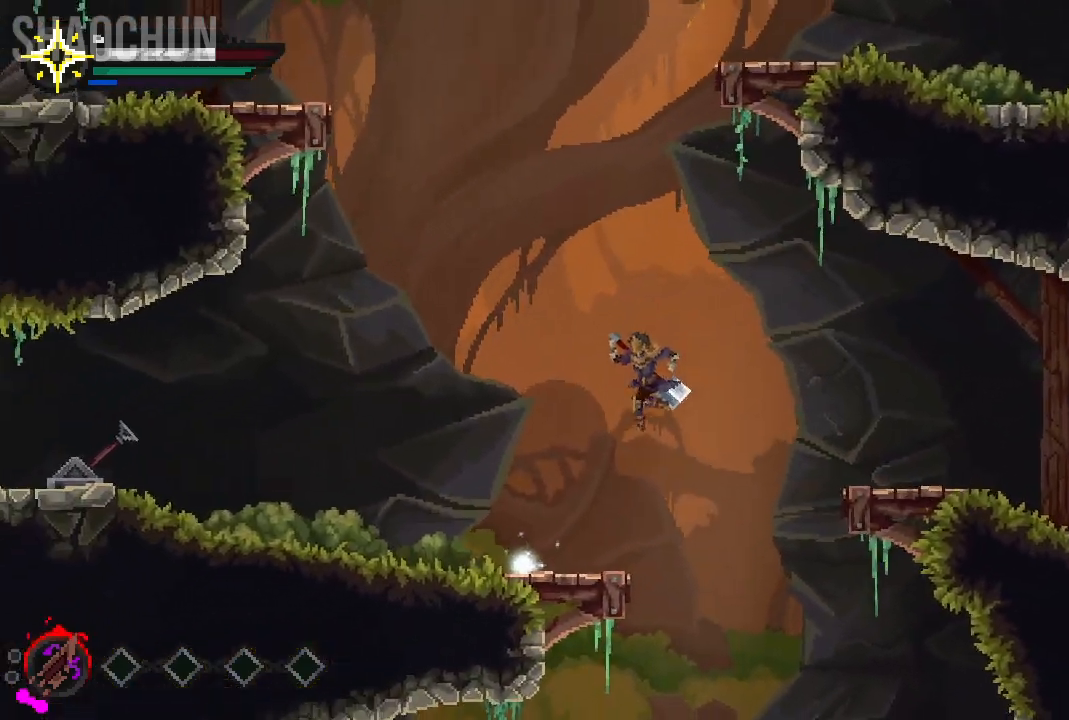
{"dt_ms": 500, "buttons": [], "left_stick": "center", "right_stick": "center", "events": [[17, "A", "up"], [350, "left_stick", "center"]]}
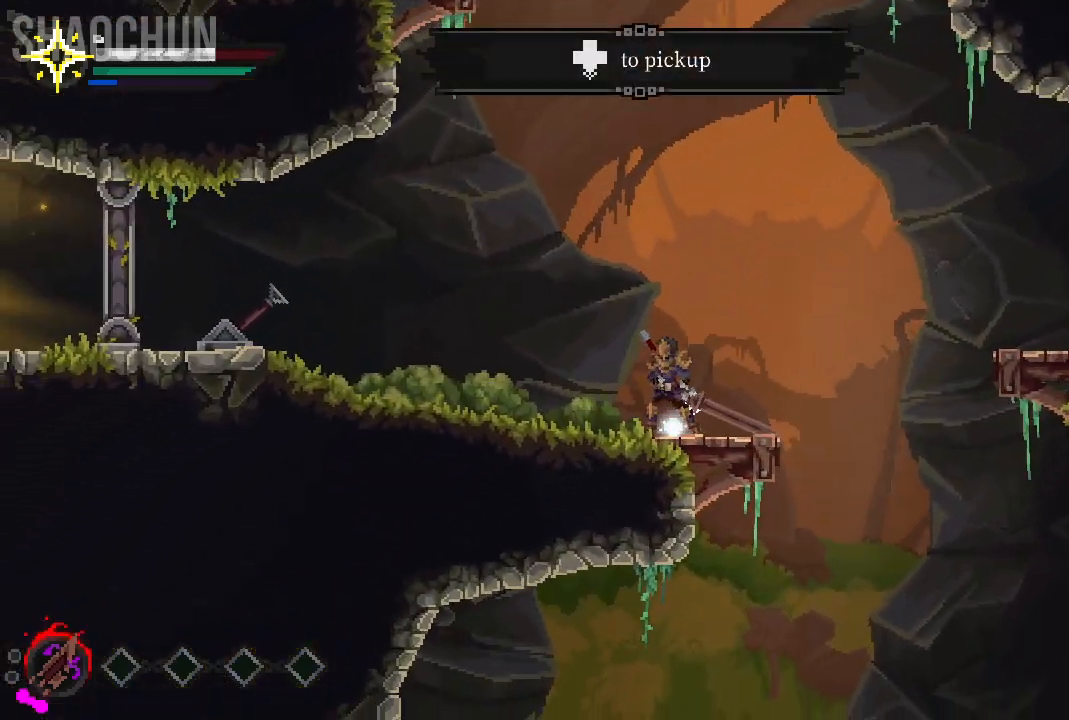
{"dt_ms": 500, "buttons": [], "left_stick": "center", "right_stick": "center"}
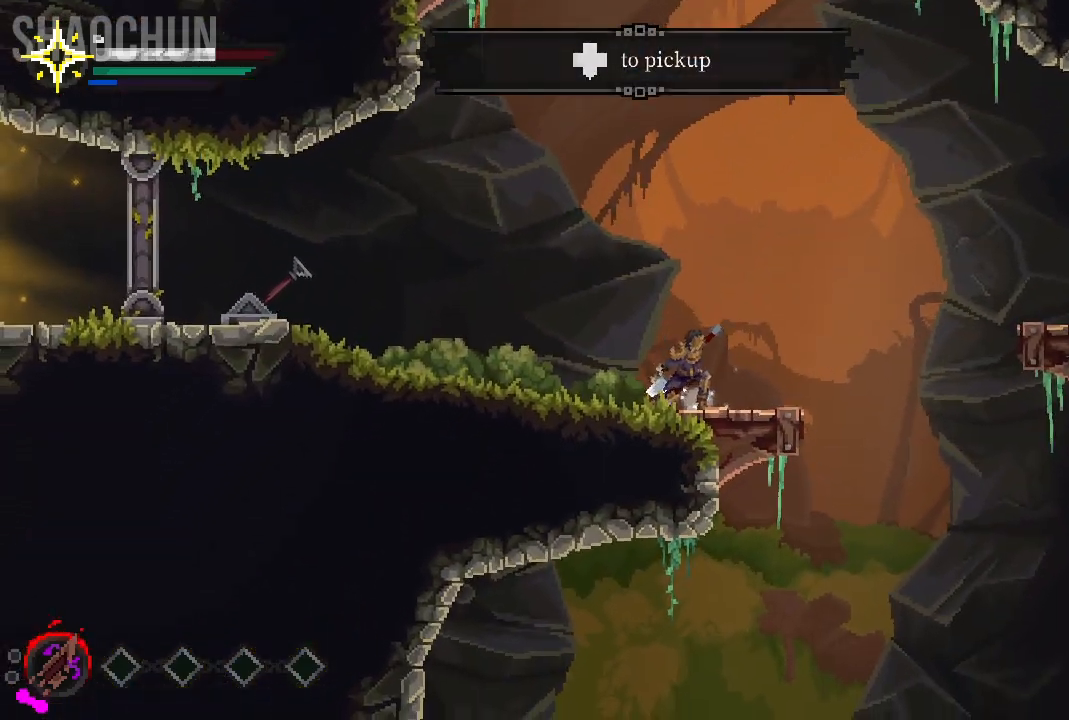
{"dt_ms": 500, "buttons": [], "left_stick": "center", "right_stick": "center", "events": []}
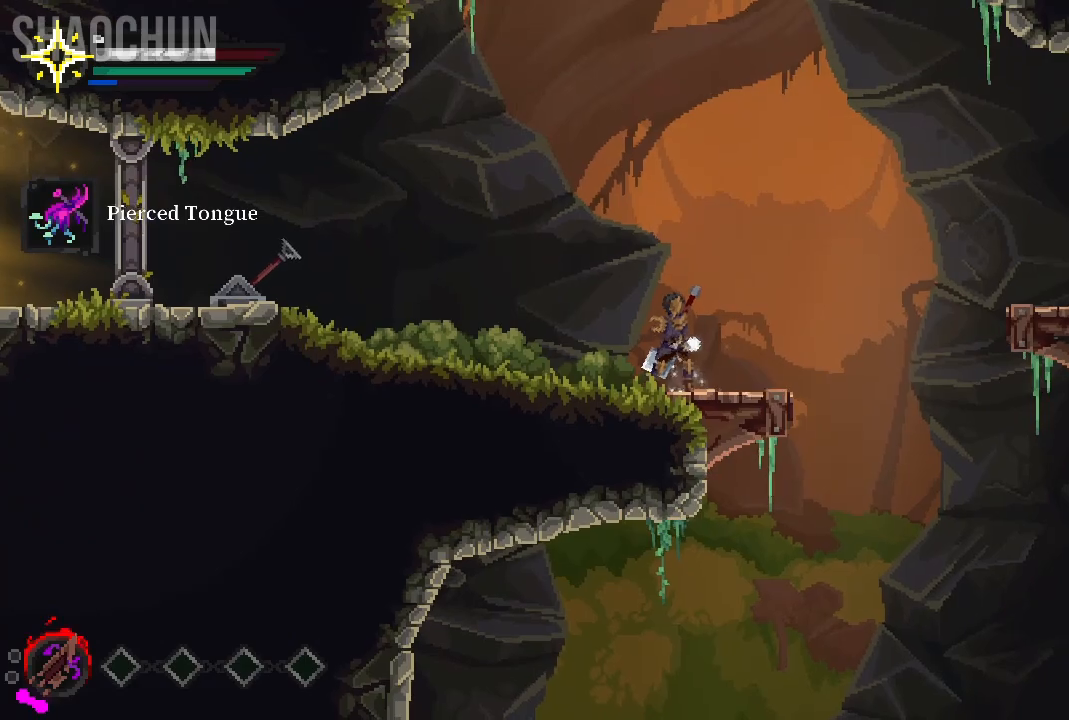
{"dt_ms": 500, "buttons": [], "left_stick": "left", "right_stick": "center", "events": [[467, "left_stick", "left"]]}
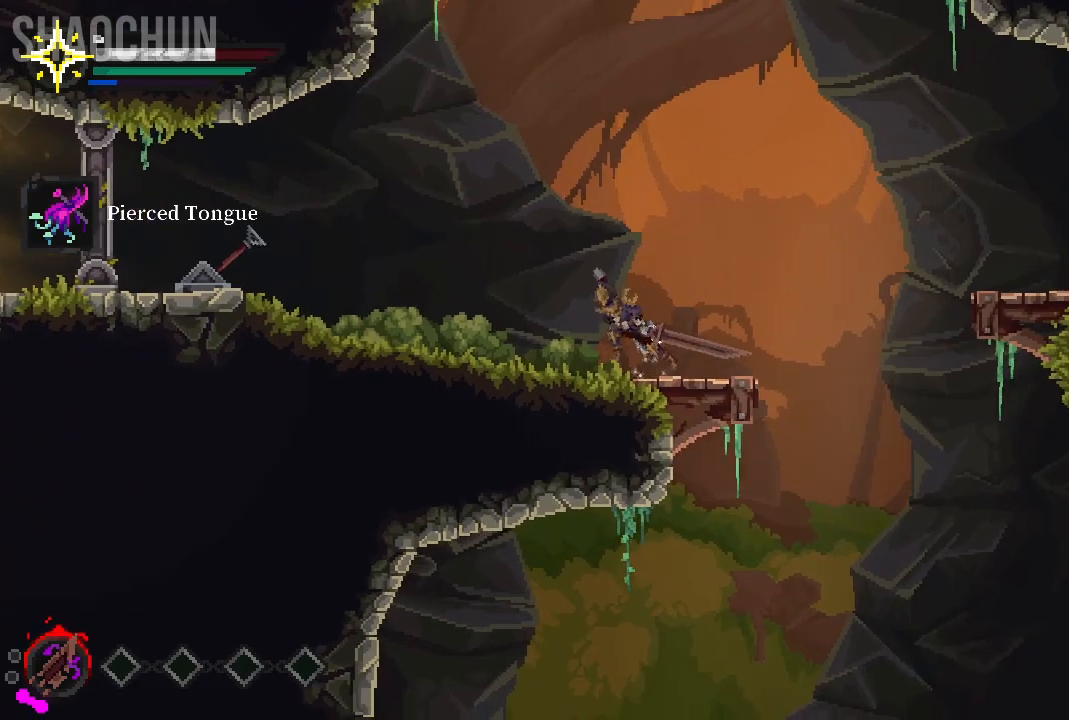
{"dt_ms": 500, "buttons": [], "left_stick": "center", "right_stick": "center", "events": [[100, "left_stick", "center"]]}